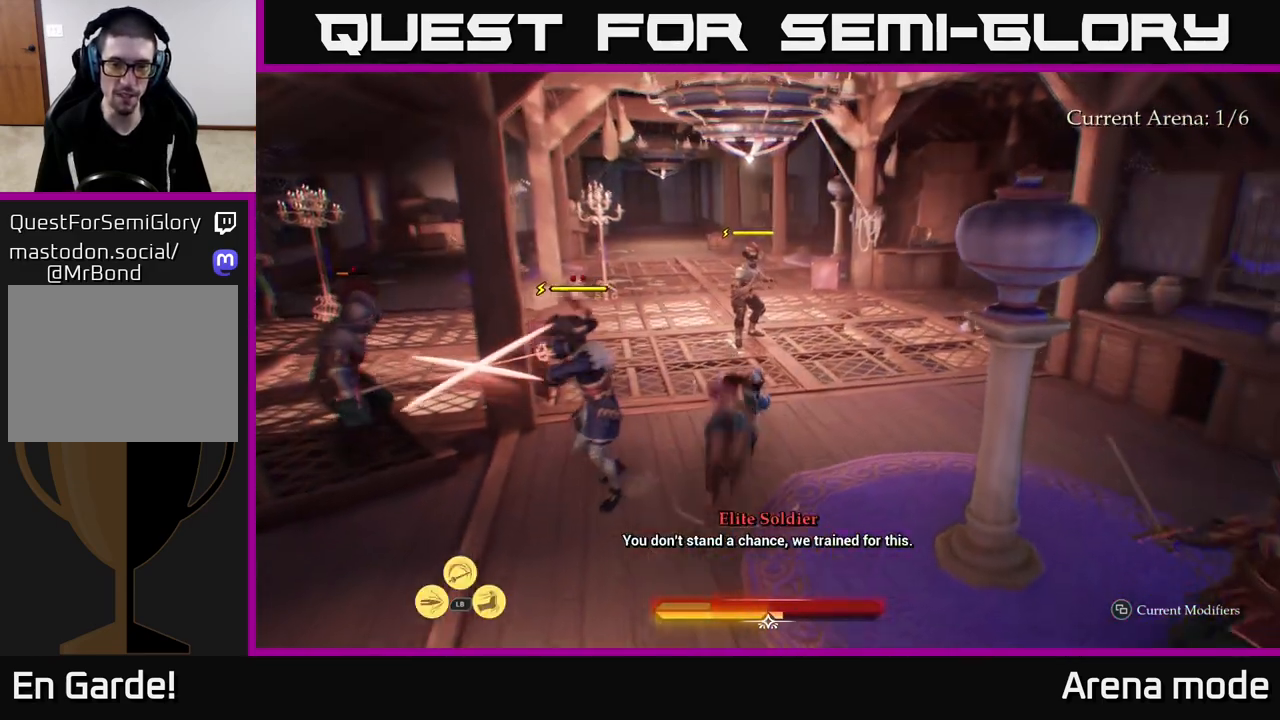
Gameplay with a controller (Xbox layout); each line is a JSON object with the inputs held at the frame after it. "events" lists button and stick changes between this image and that frame as [ms after this image, input, new state], when the widget could be followed in between.
{"buttons": [], "left_stick": "up-right", "right_stick": "center", "events": [[17, "left_stick", "up-right"], [33, "B", "down"], [100, "B", "up"], [167, "B", "down"], [267, "B", "up"]]}
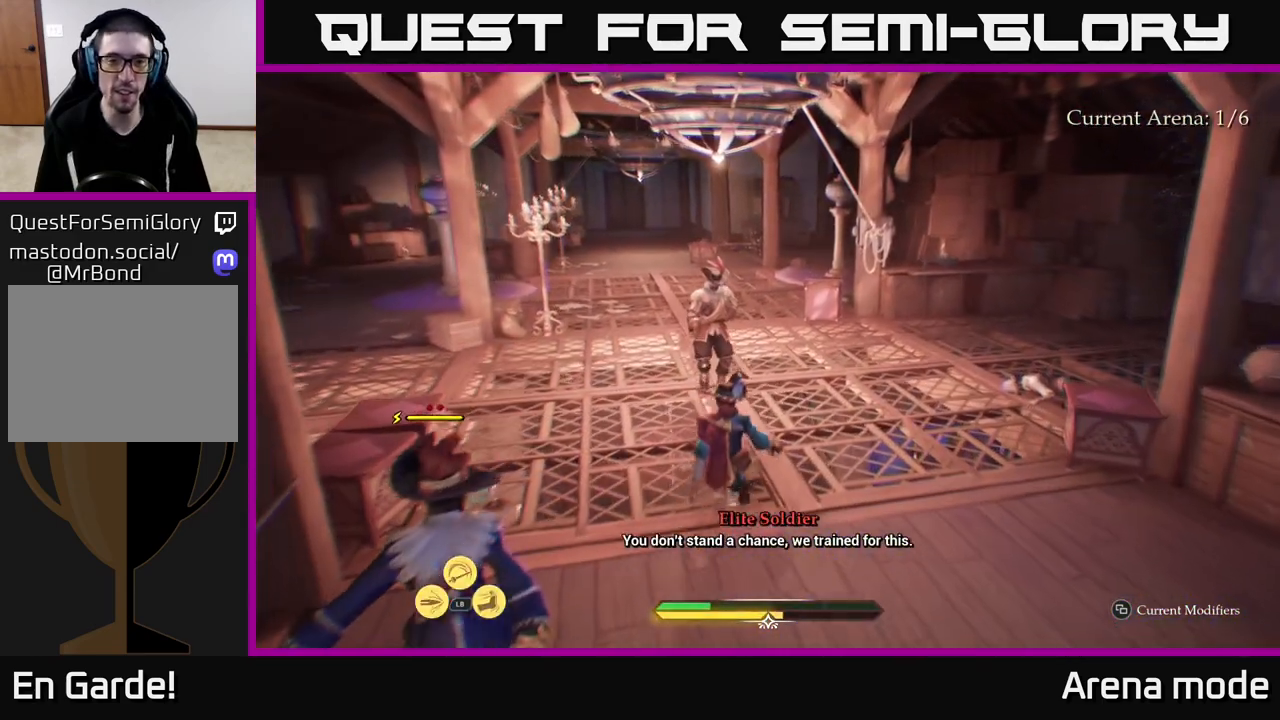
{"buttons": [], "left_stick": "up-right", "right_stick": "center", "events": []}
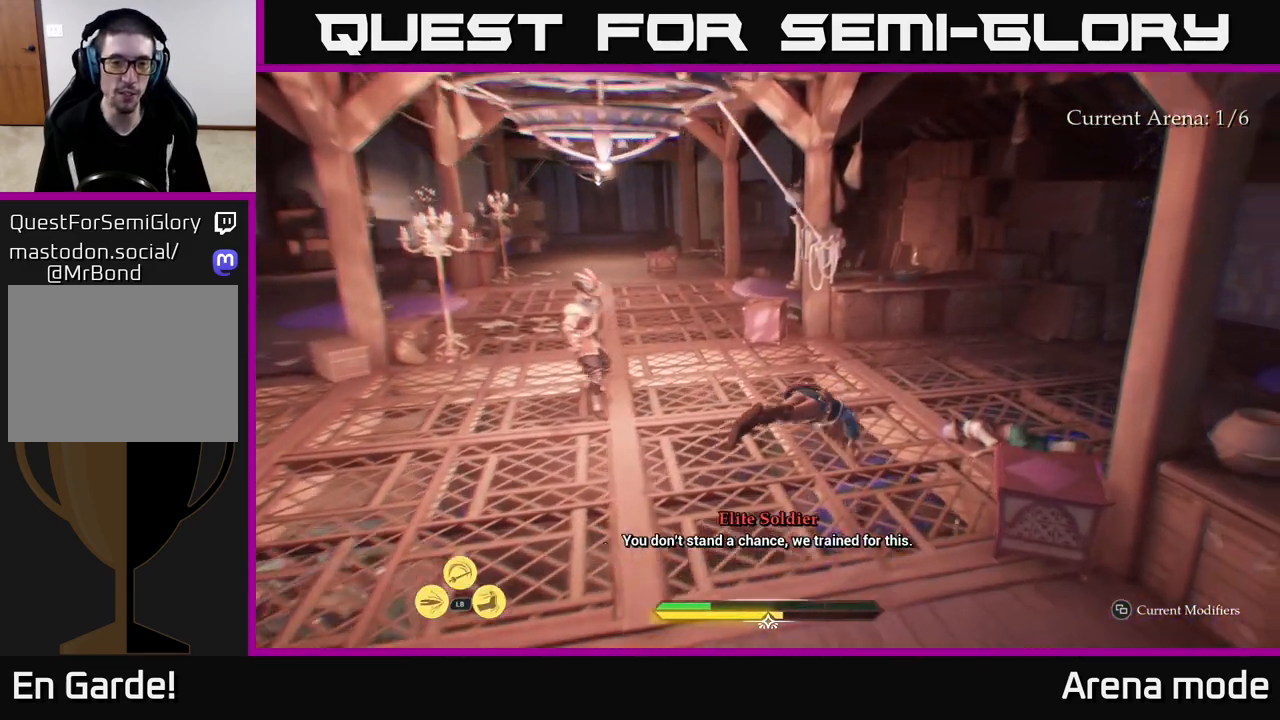
{"buttons": [], "left_stick": "up", "right_stick": "center", "events": [[17, "left_stick", "up"]]}
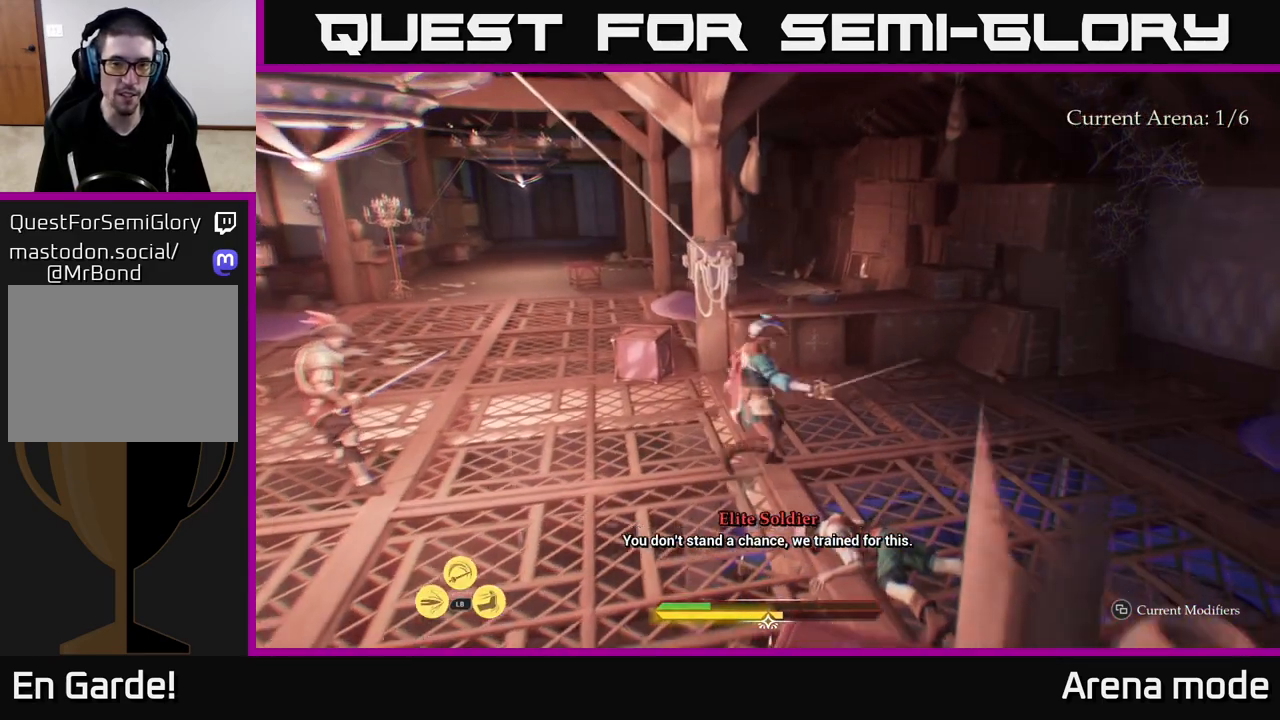
{"buttons": ["R1"], "left_stick": "up", "right_stick": "center", "events": [[317, "R1", "down"], [400, "R1", "up"], [467, "R1", "down"]]}
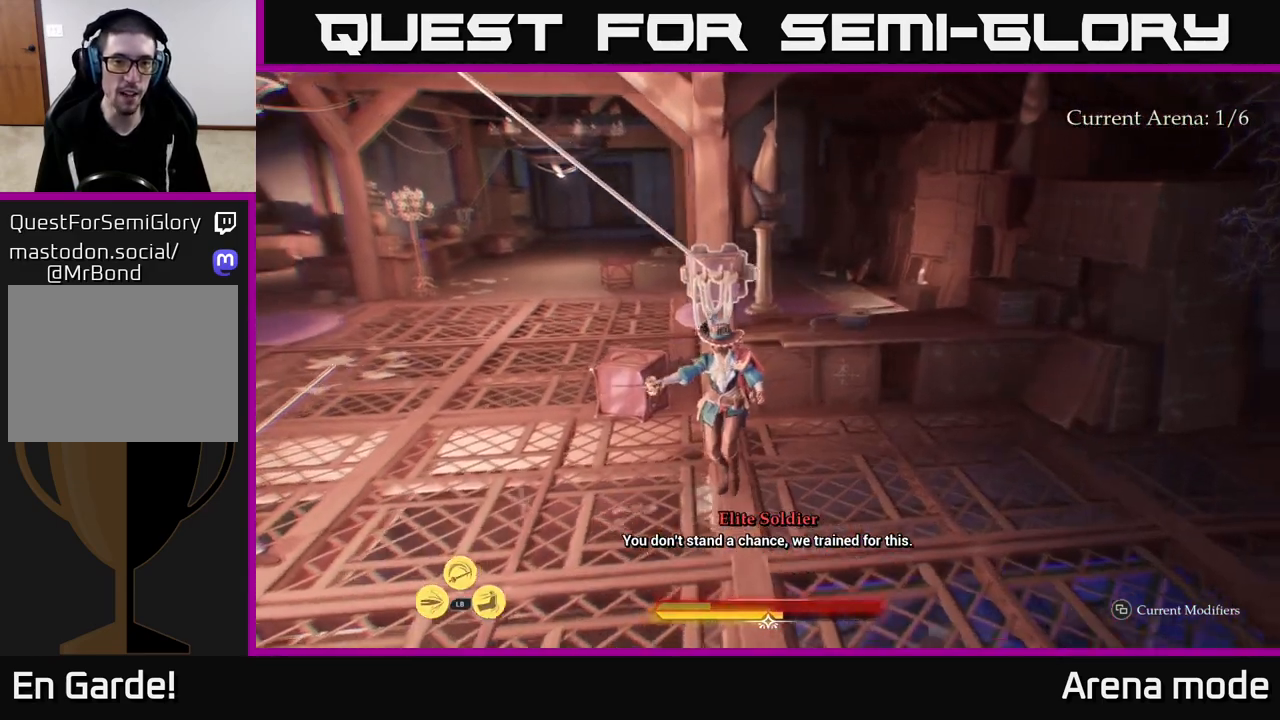
{"buttons": [], "left_stick": "down-right", "right_stick": "center", "events": [[17, "R1", "up"], [100, "R1", "down"], [183, "R1", "up"], [233, "left_stick", "up-right"], [267, "R1", "down"], [317, "R1", "up"], [433, "left_stick", "down-right"]]}
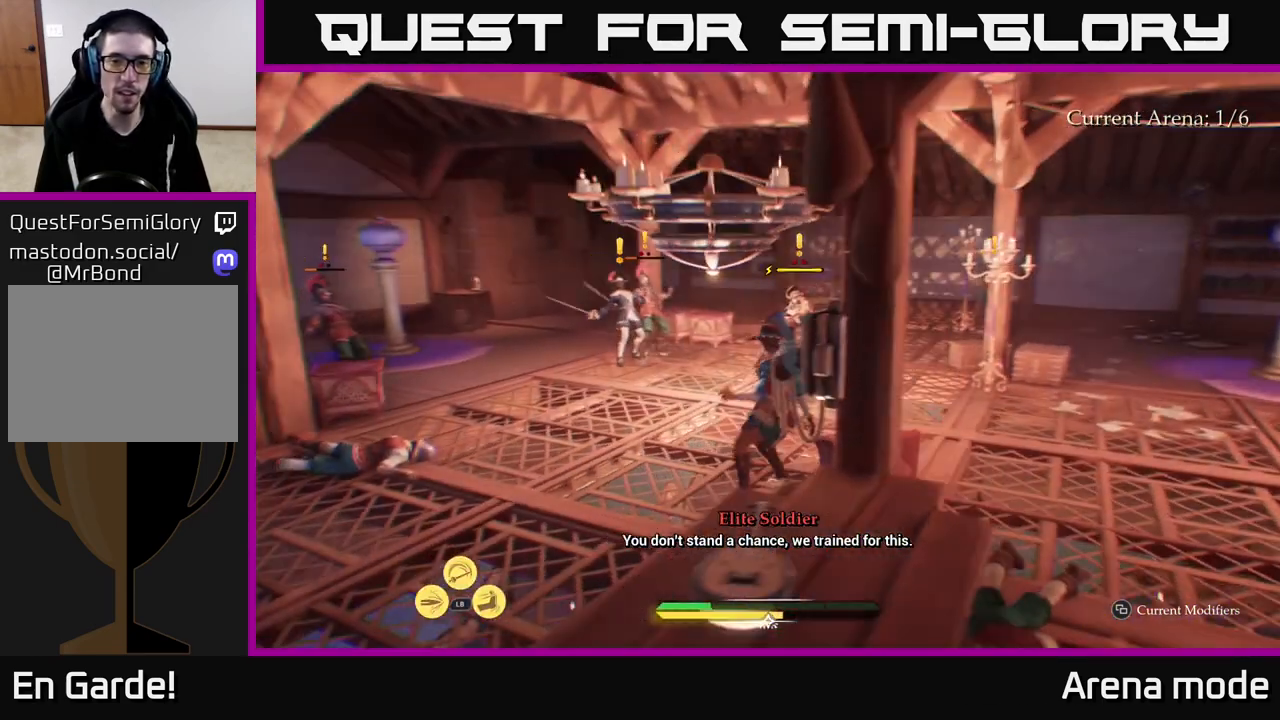
{"buttons": [], "left_stick": "up-left", "right_stick": "center", "events": [[33, "left_stick", "down-left"], [167, "right_stick", "down-right"], [333, "right_stick", "center"], [467, "left_stick", "up-left"]]}
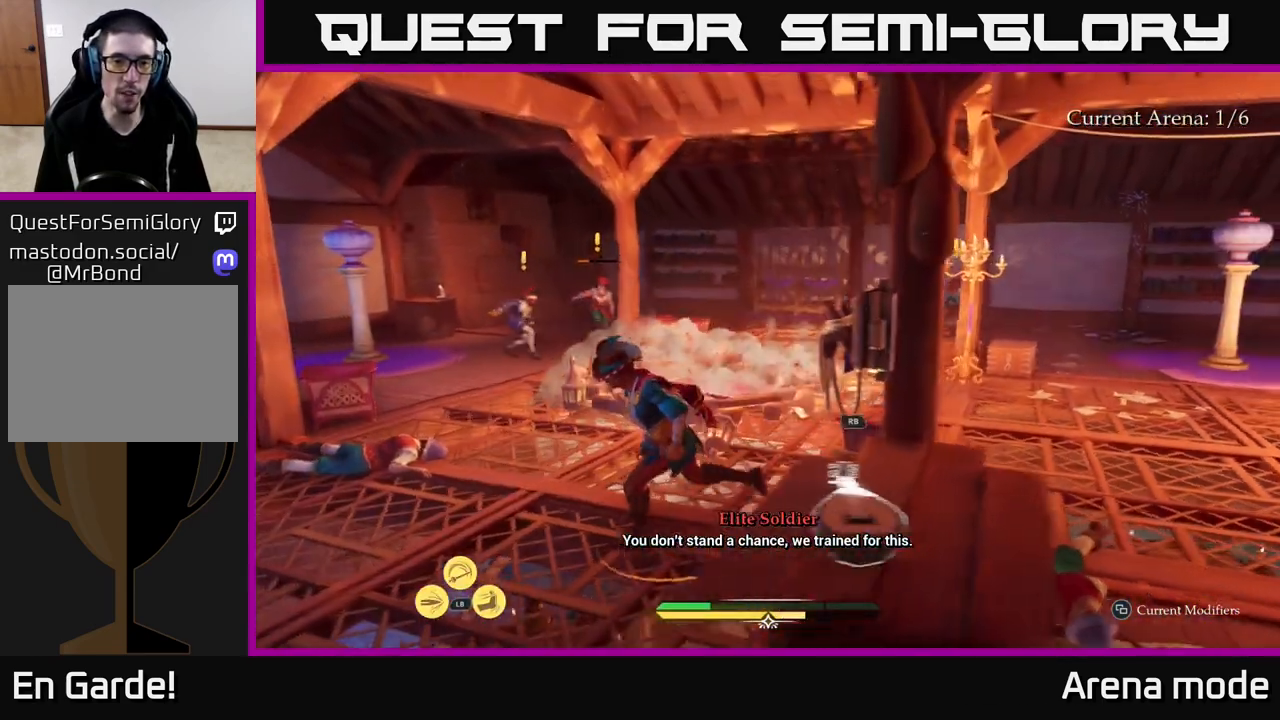
{"buttons": ["L2"], "left_stick": "up-left", "right_stick": "center", "events": [[83, "L2", "down"], [117, "left_stick", "up"], [350, "left_stick", "up-left"]]}
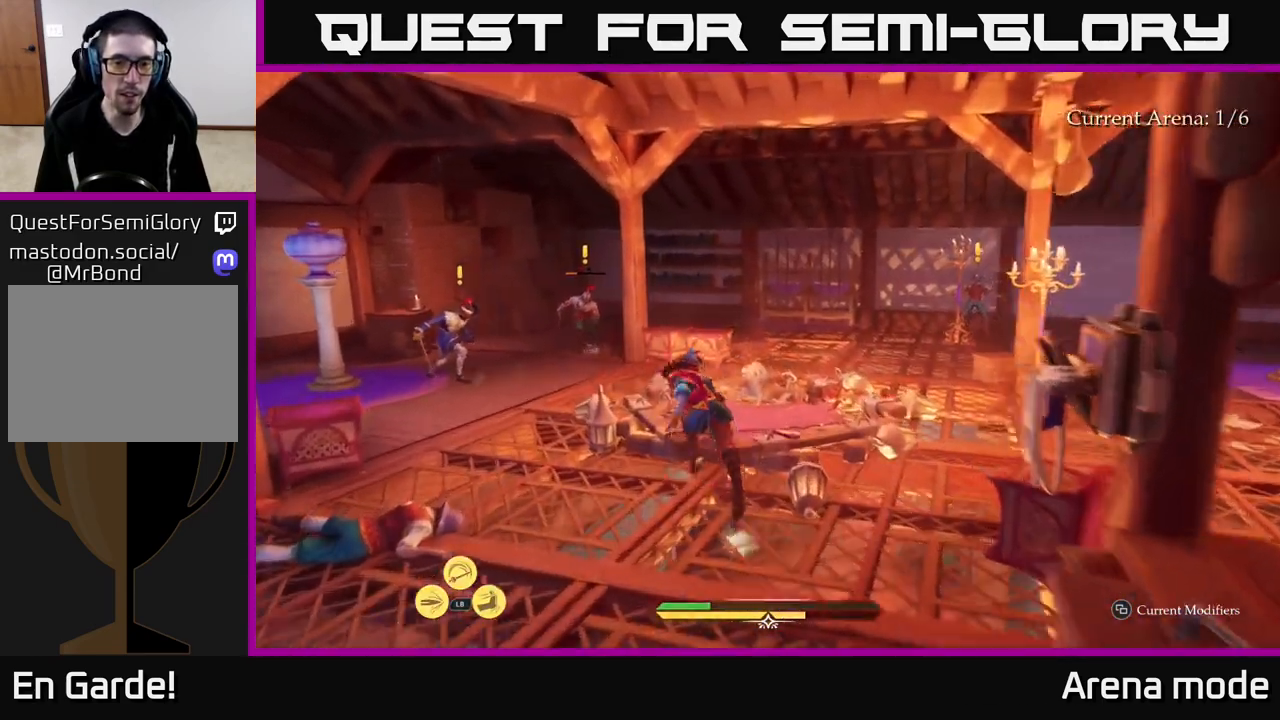
{"buttons": ["L2"], "left_stick": "left", "right_stick": "center", "events": [[67, "left_stick", "up"], [333, "left_stick", "up-left"], [500, "left_stick", "left"]]}
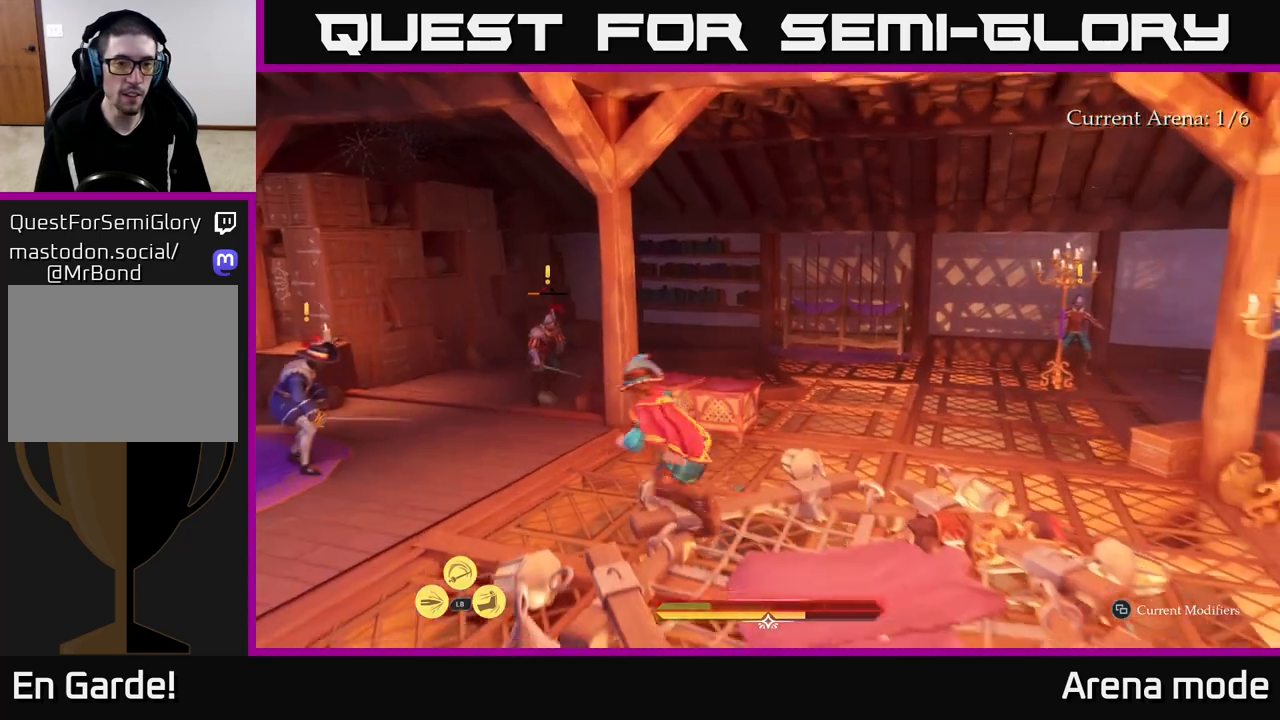
{"buttons": [], "left_stick": "center", "right_stick": "center", "events": [[50, "X", "down"], [133, "X", "up"], [283, "L2", "up"], [400, "X", "down"], [450, "left_stick", "center"], [483, "X", "up"]]}
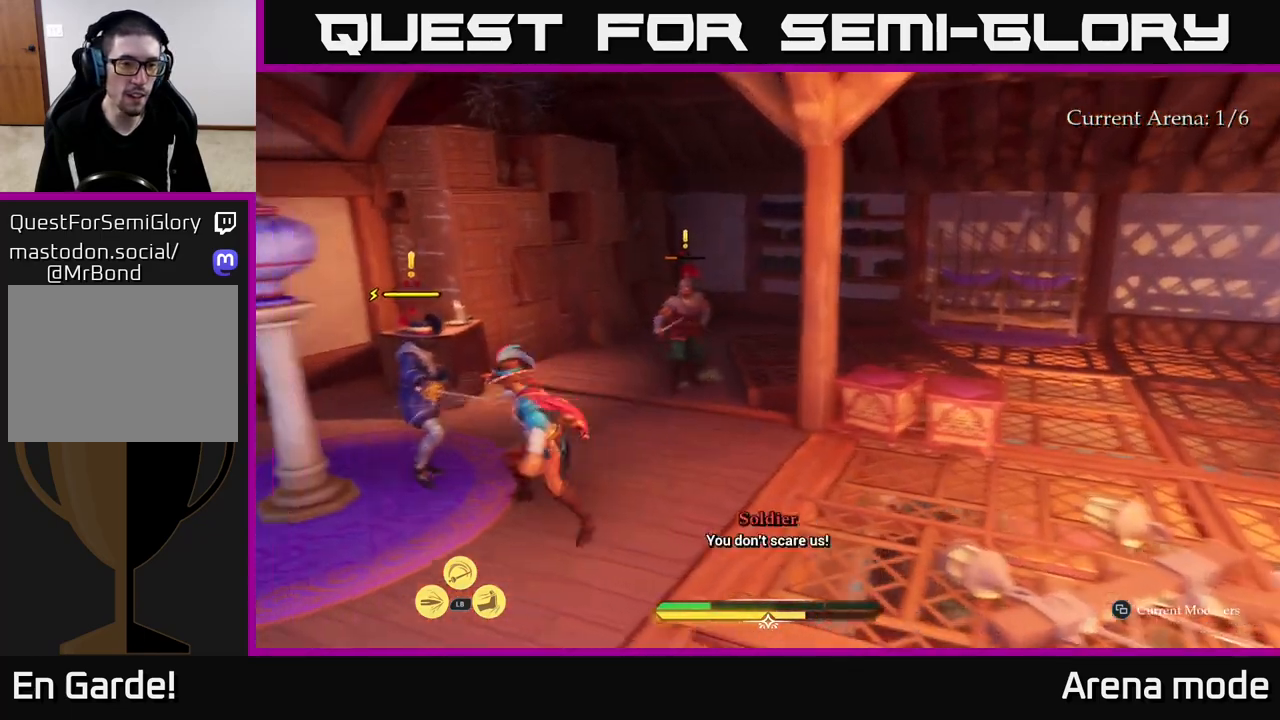
{"buttons": [], "left_stick": "center", "right_stick": "center", "events": [[83, "X", "down"], [150, "X", "up"]]}
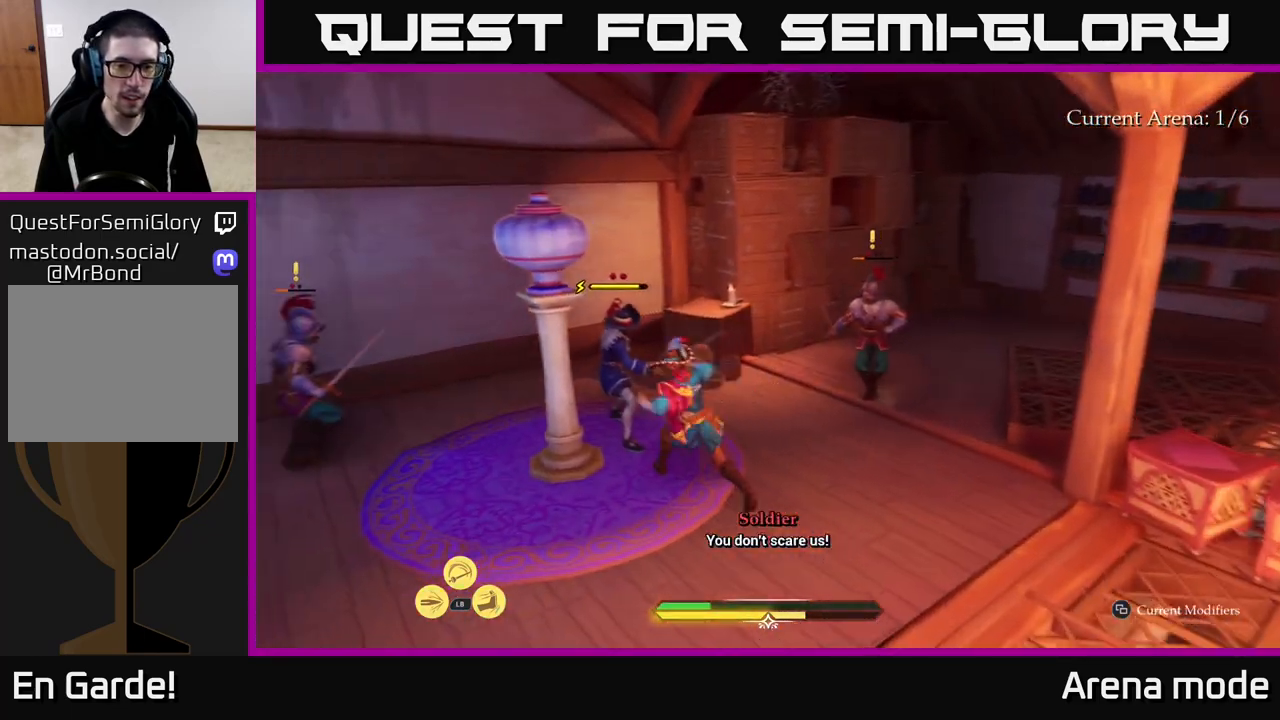
{"buttons": [], "left_stick": "center", "right_stick": "center", "events": []}
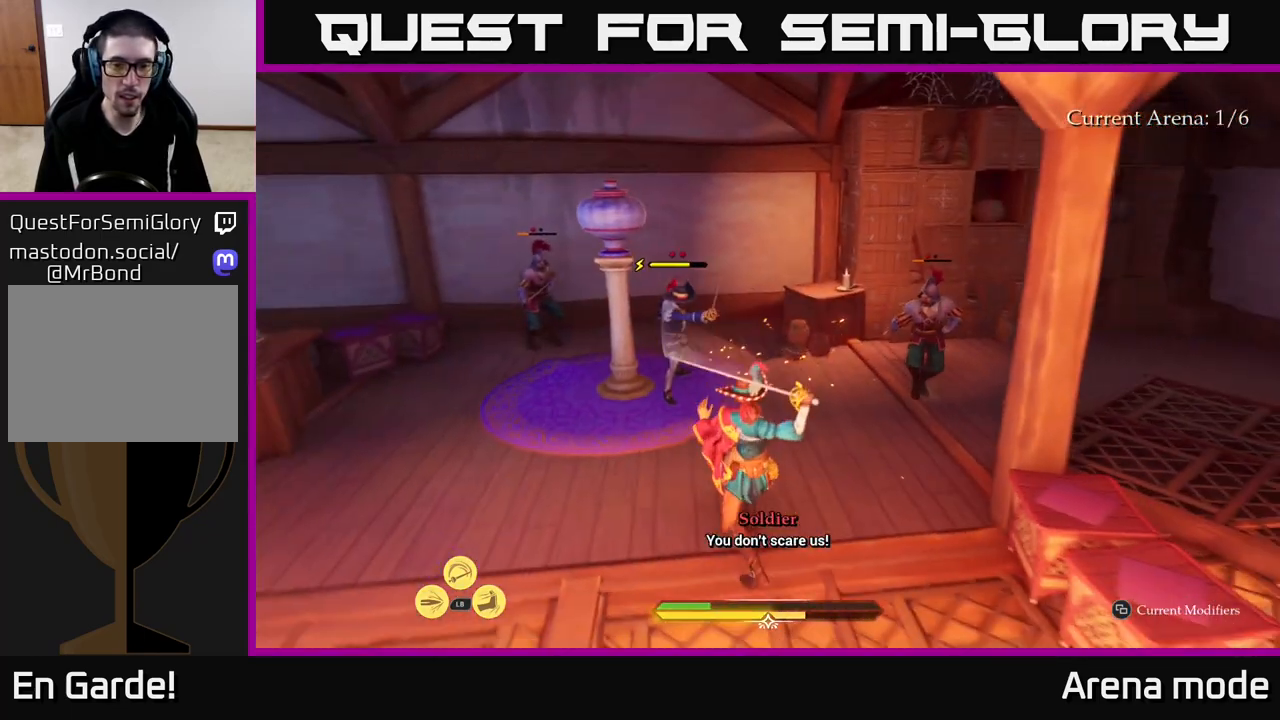
{"buttons": ["B"], "left_stick": "left", "right_stick": "center", "events": [[333, "left_stick", "left"], [400, "B", "down"]]}
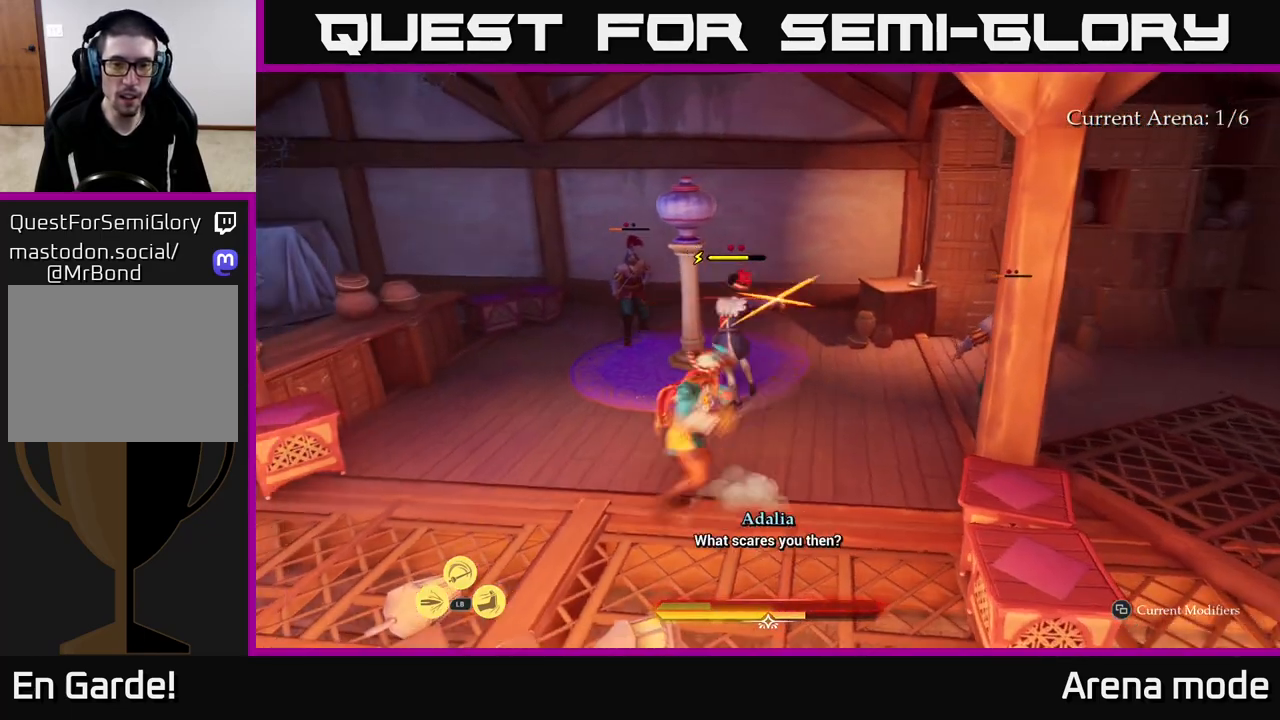
{"buttons": [], "left_stick": "center", "right_stick": "center", "events": [[83, "B", "up"], [150, "left_stick", "center"]]}
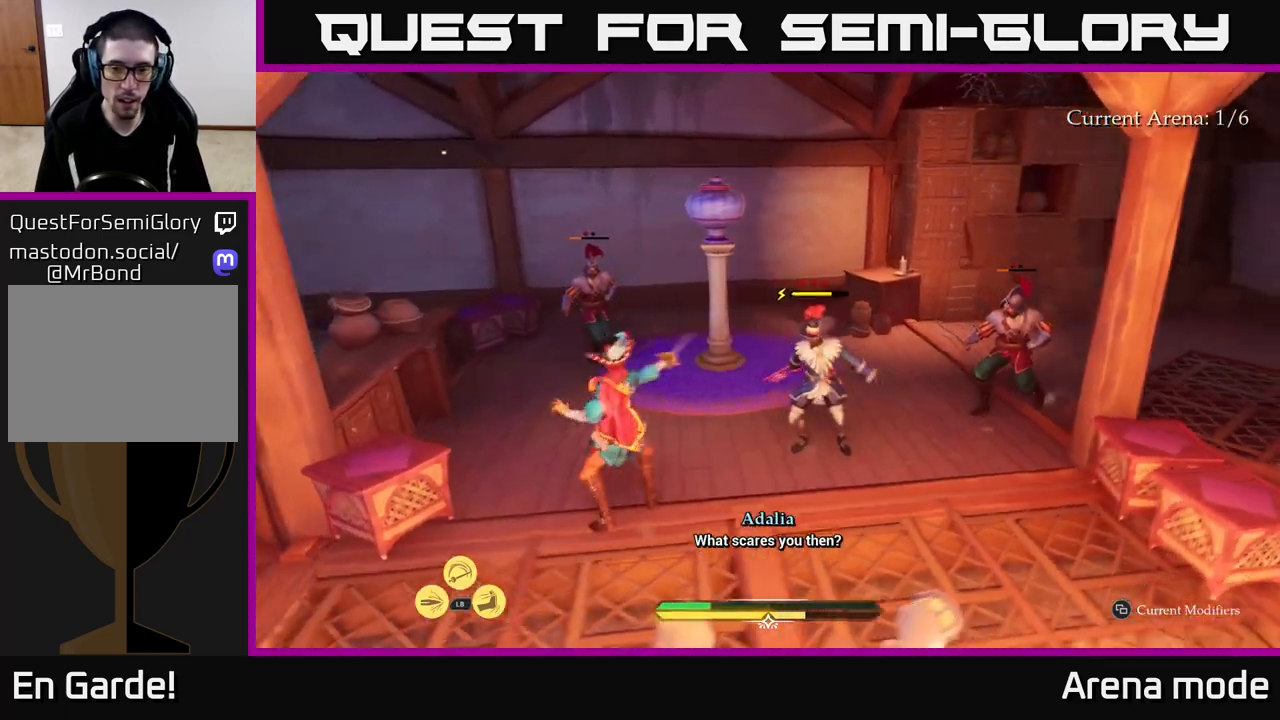
{"buttons": [], "left_stick": "center", "right_stick": "center", "events": [[233, "left_stick", "right"], [283, "B", "down"], [350, "B", "up"], [400, "left_stick", "center"]]}
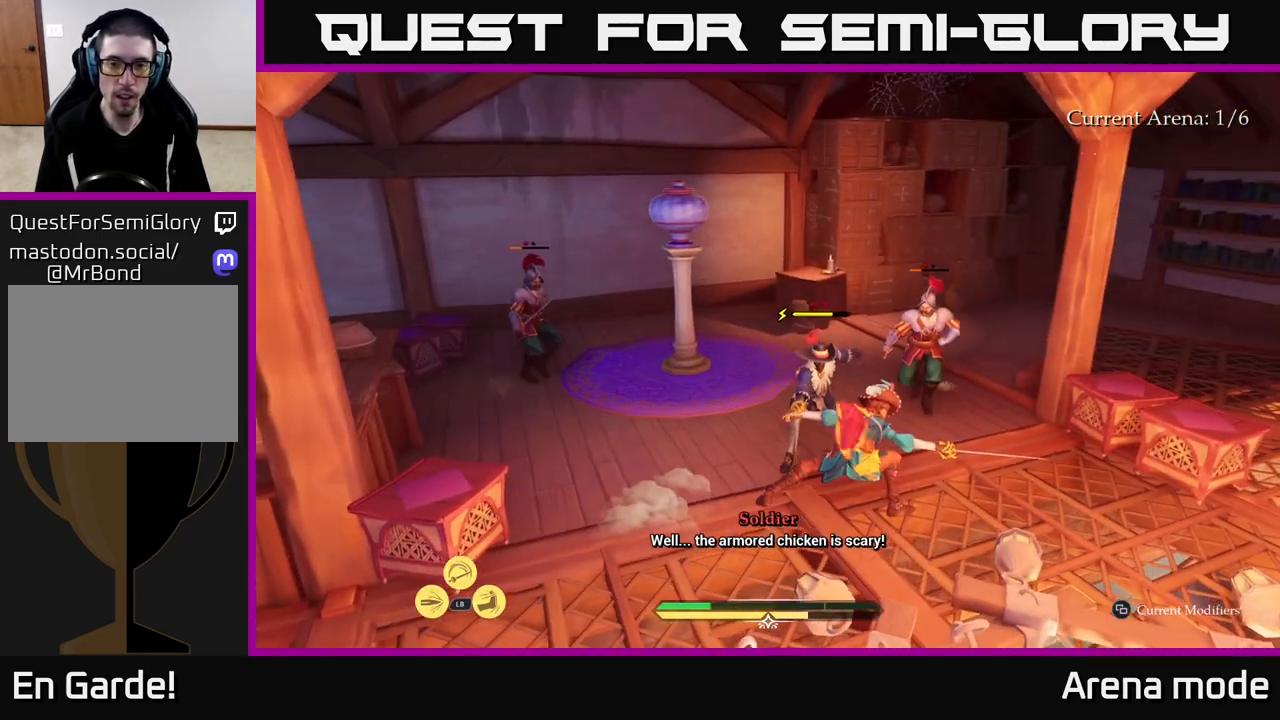
{"buttons": [], "left_stick": "center", "right_stick": "center", "events": [[383, "R2", "down"], [483, "R2", "up"]]}
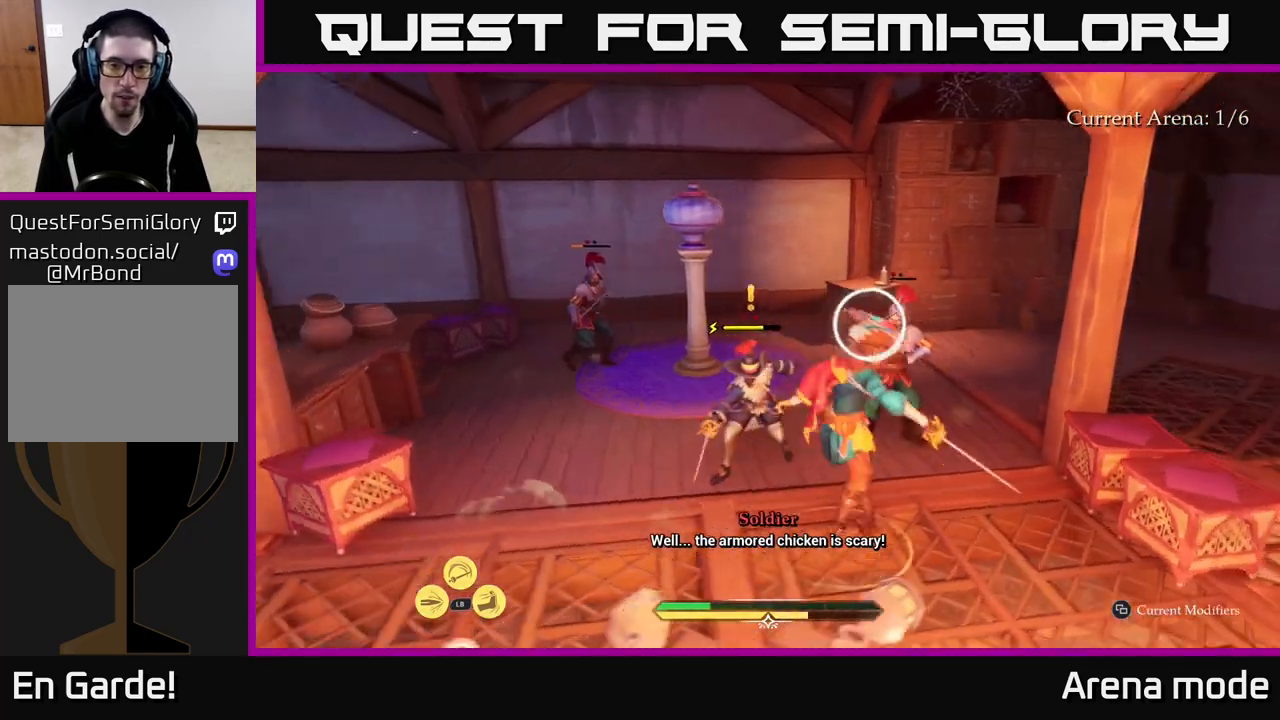
{"buttons": ["B"], "left_stick": "left", "right_stick": "center", "events": [[33, "R2", "down"], [133, "R2", "up"], [217, "R2", "down"], [250, "left_stick", "up-left"], [283, "R2", "up"], [367, "B", "down"], [367, "left_stick", "left"], [433, "B", "up"], [500, "B", "down"]]}
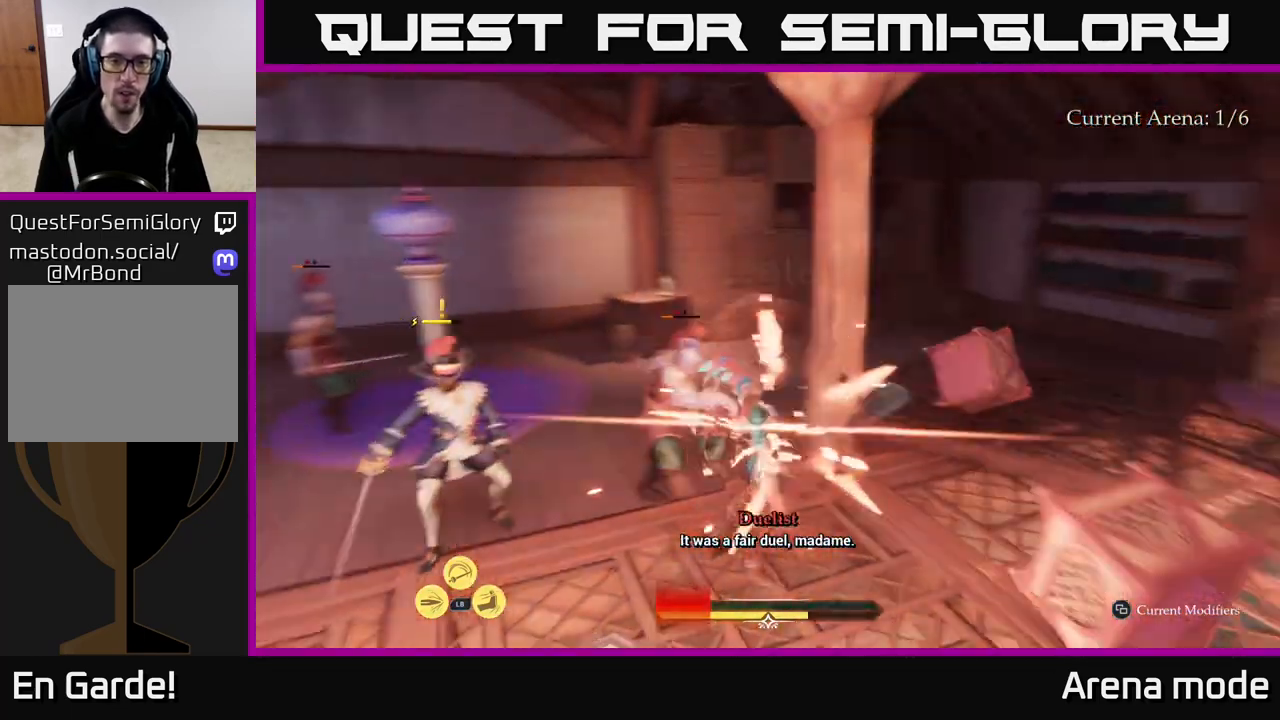
{"buttons": [], "left_stick": "center", "right_stick": "center", "events": [[67, "B", "up"], [200, "B", "down"], [250, "B", "up"], [283, "left_stick", "center"]]}
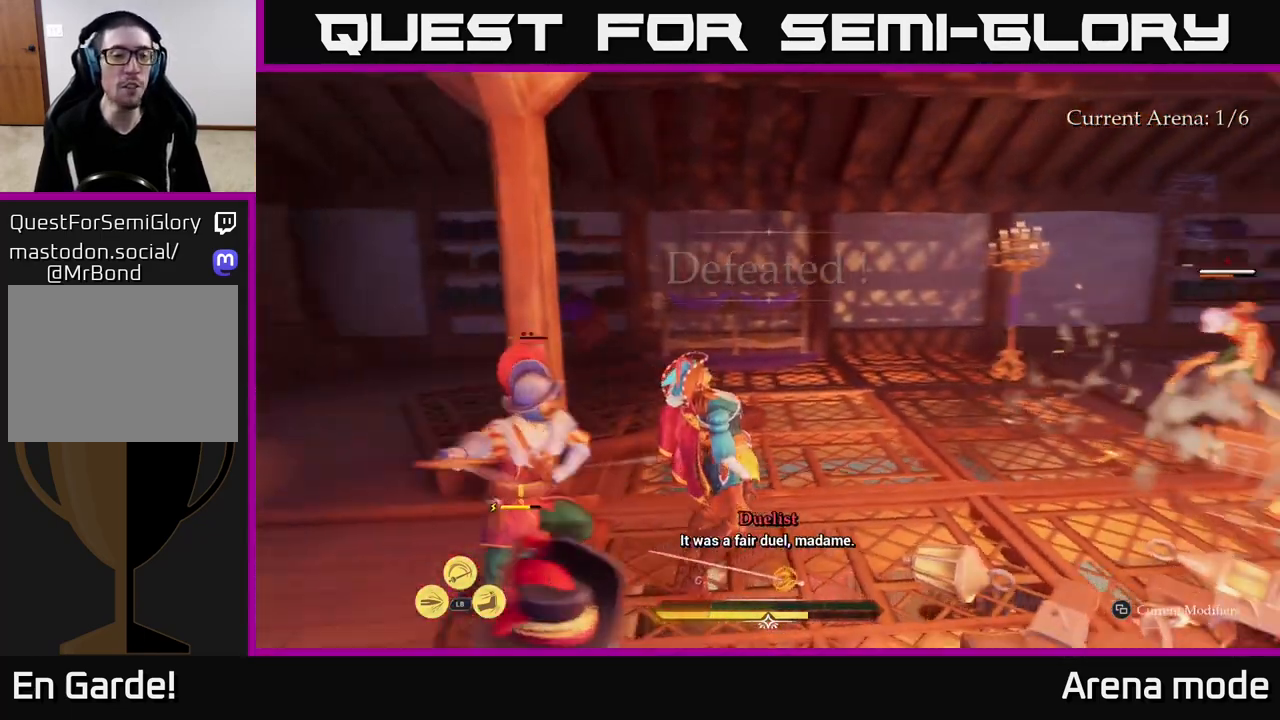
{"buttons": [], "left_stick": "center", "right_stick": "center", "events": []}
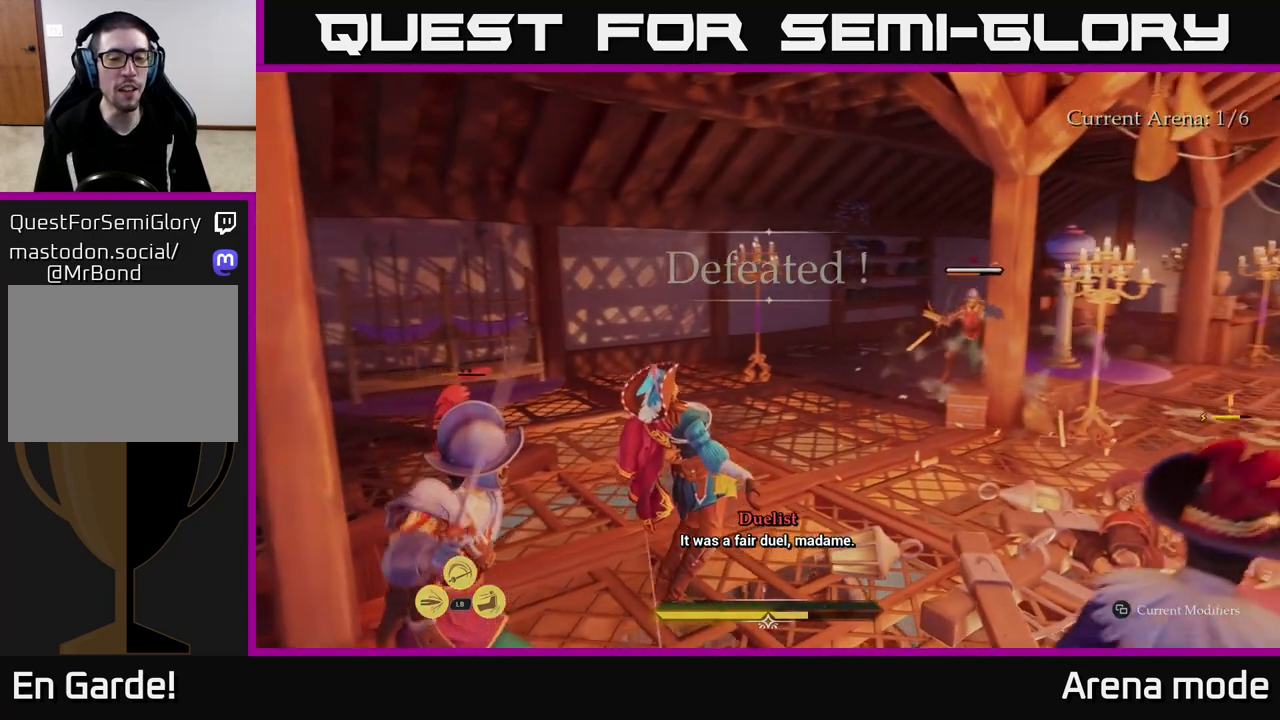
{"buttons": [], "left_stick": "center", "right_stick": "center", "events": []}
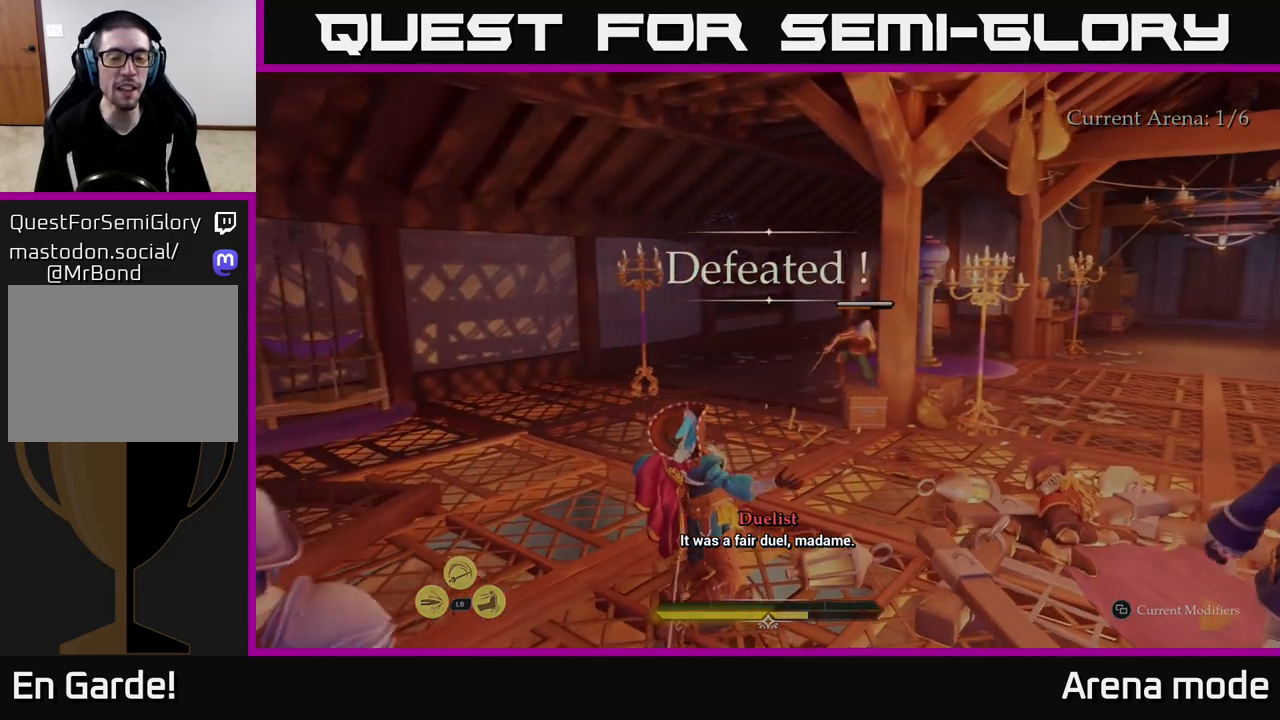
{"buttons": [], "left_stick": "center", "right_stick": "center", "events": []}
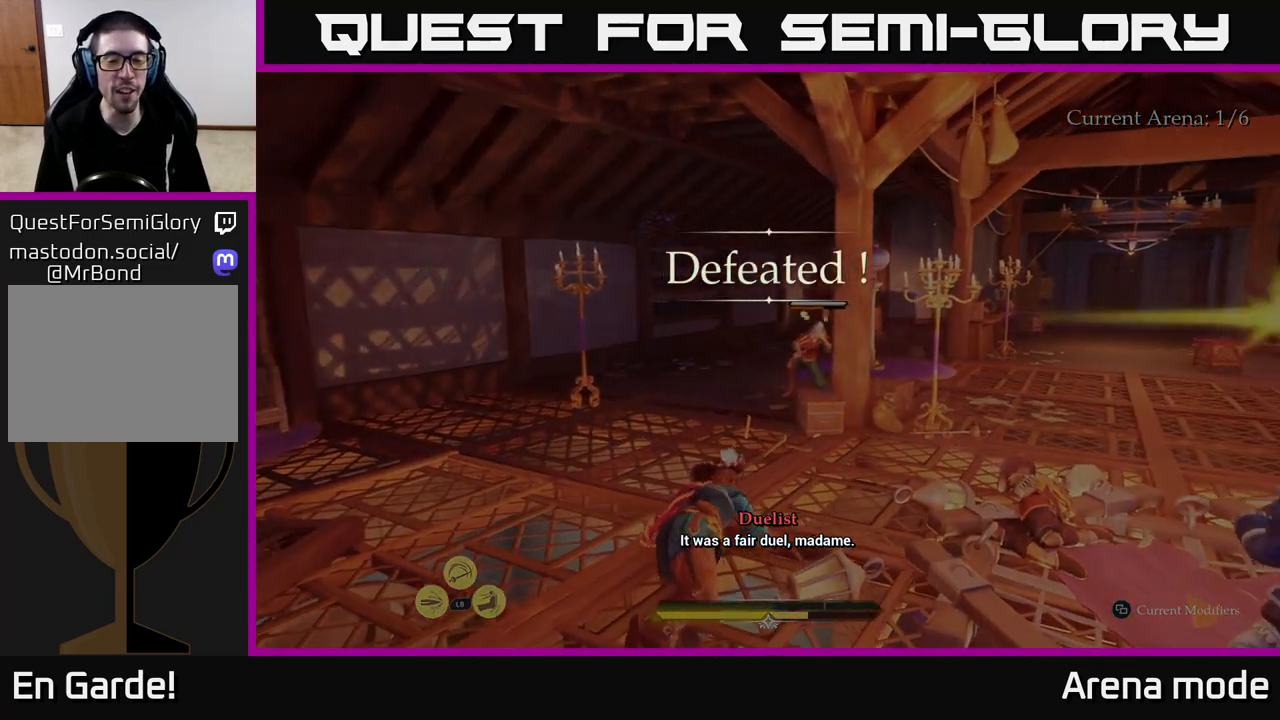
{"buttons": [], "left_stick": "center", "right_stick": "center", "events": []}
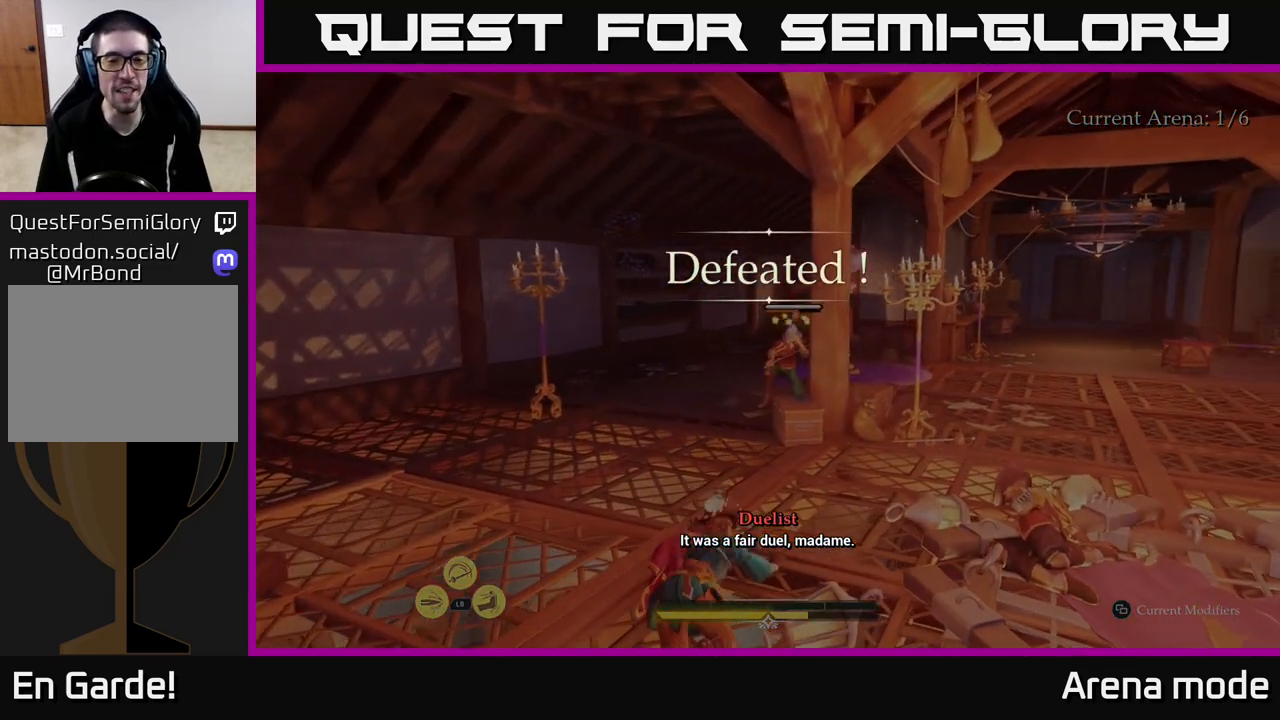
{"buttons": [], "left_stick": "center", "right_stick": "center", "events": []}
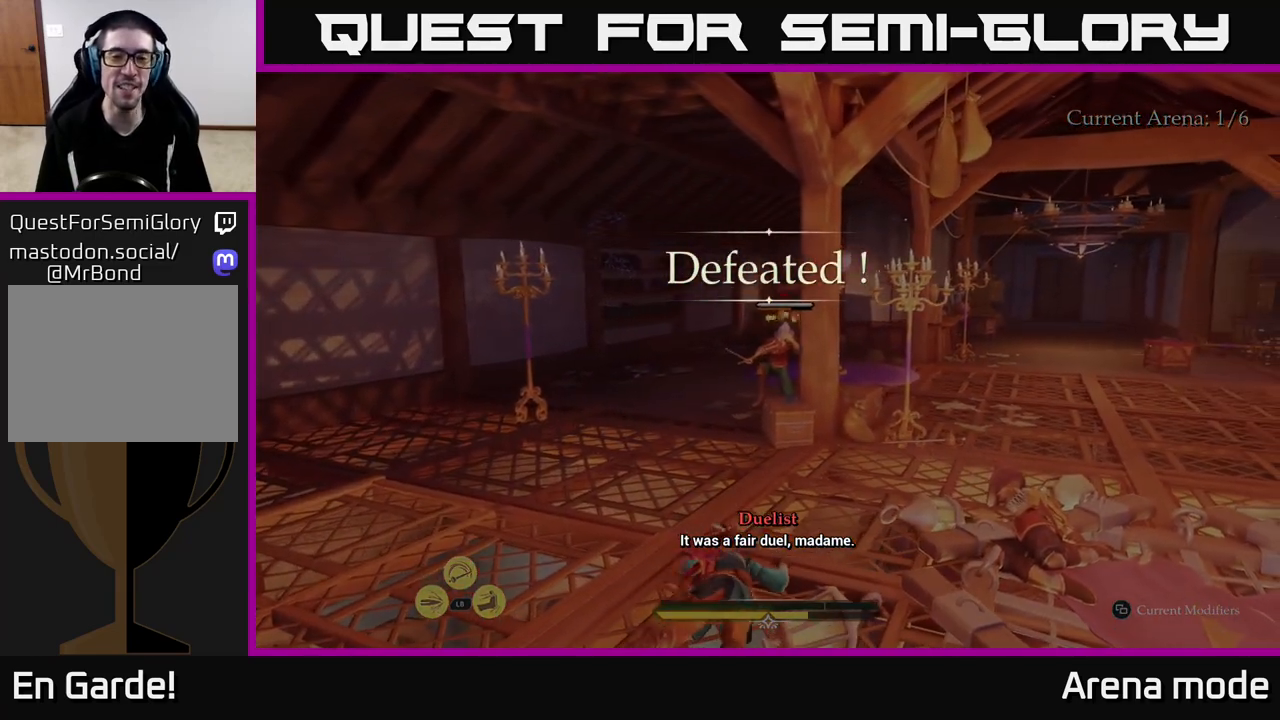
{"buttons": [], "left_stick": "center", "right_stick": "center", "events": []}
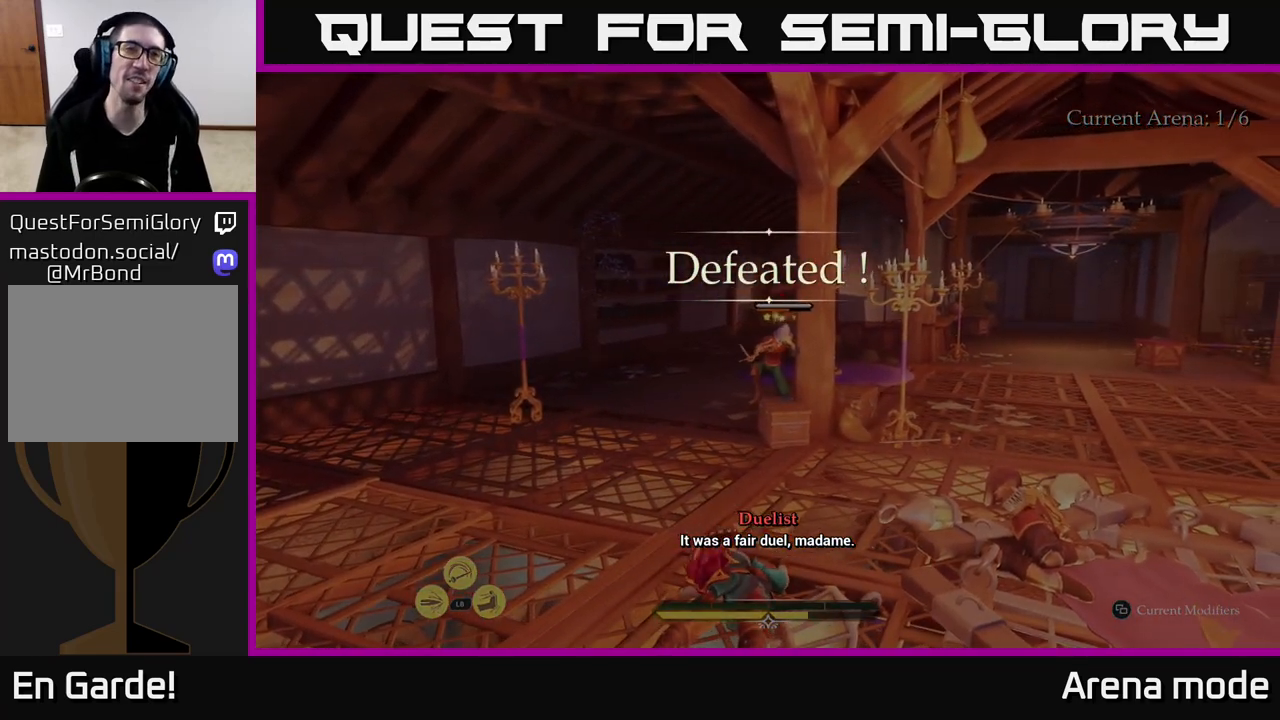
{"buttons": [], "left_stick": "center", "right_stick": "center", "events": []}
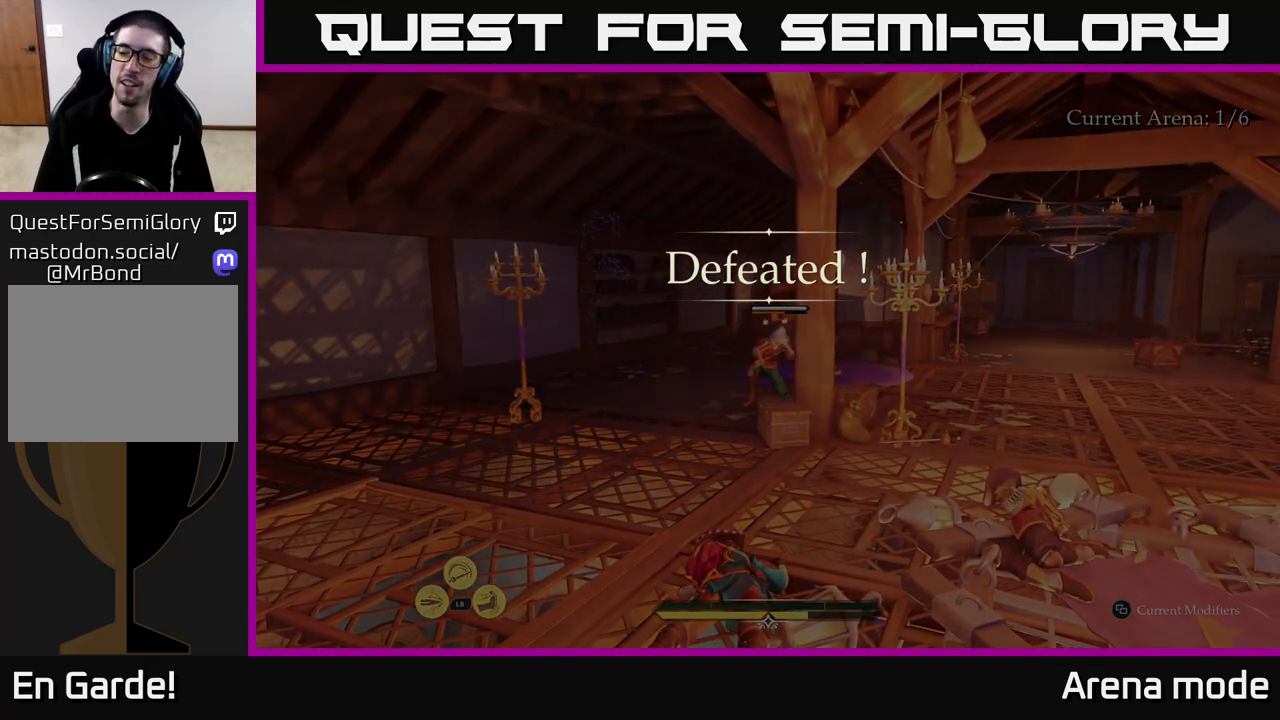
{"buttons": [], "left_stick": "center", "right_stick": "center", "events": [[350, "A", "down"], [450, "A", "up"]]}
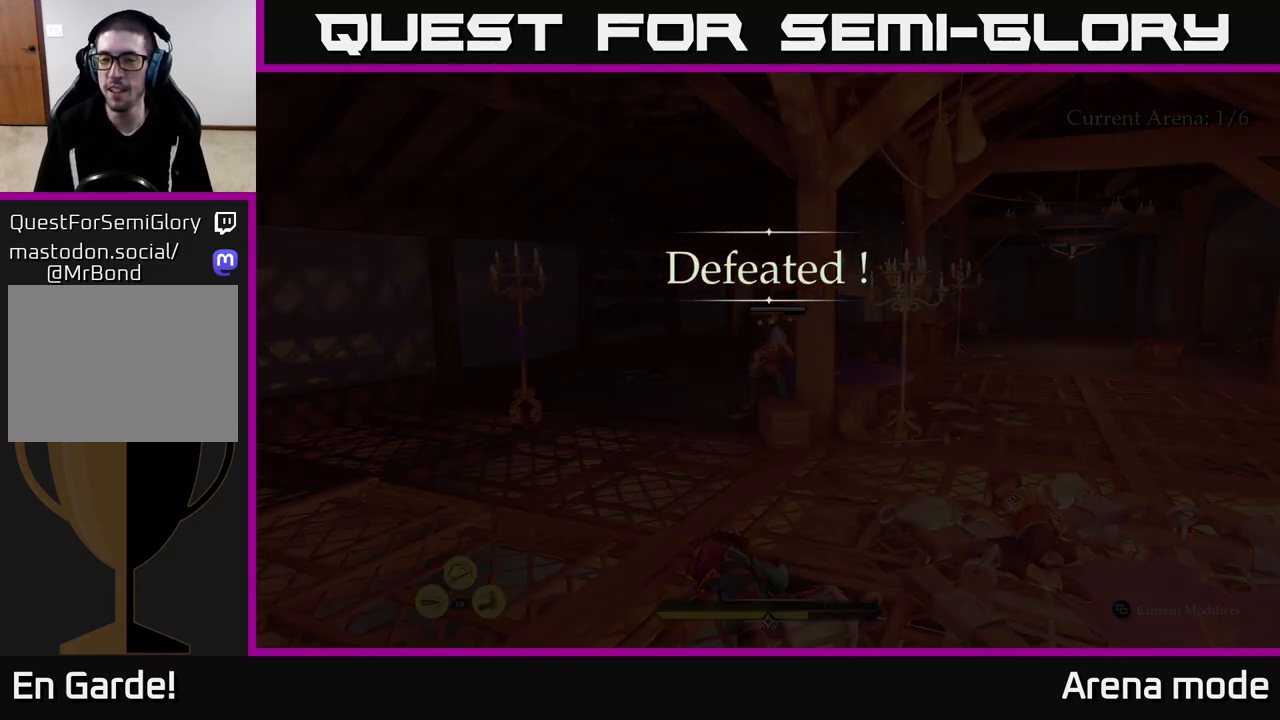
{"buttons": [], "left_stick": "center", "right_stick": "center", "events": [[33, "A", "down"], [117, "A", "up"], [250, "A", "down"], [383, "A", "up"]]}
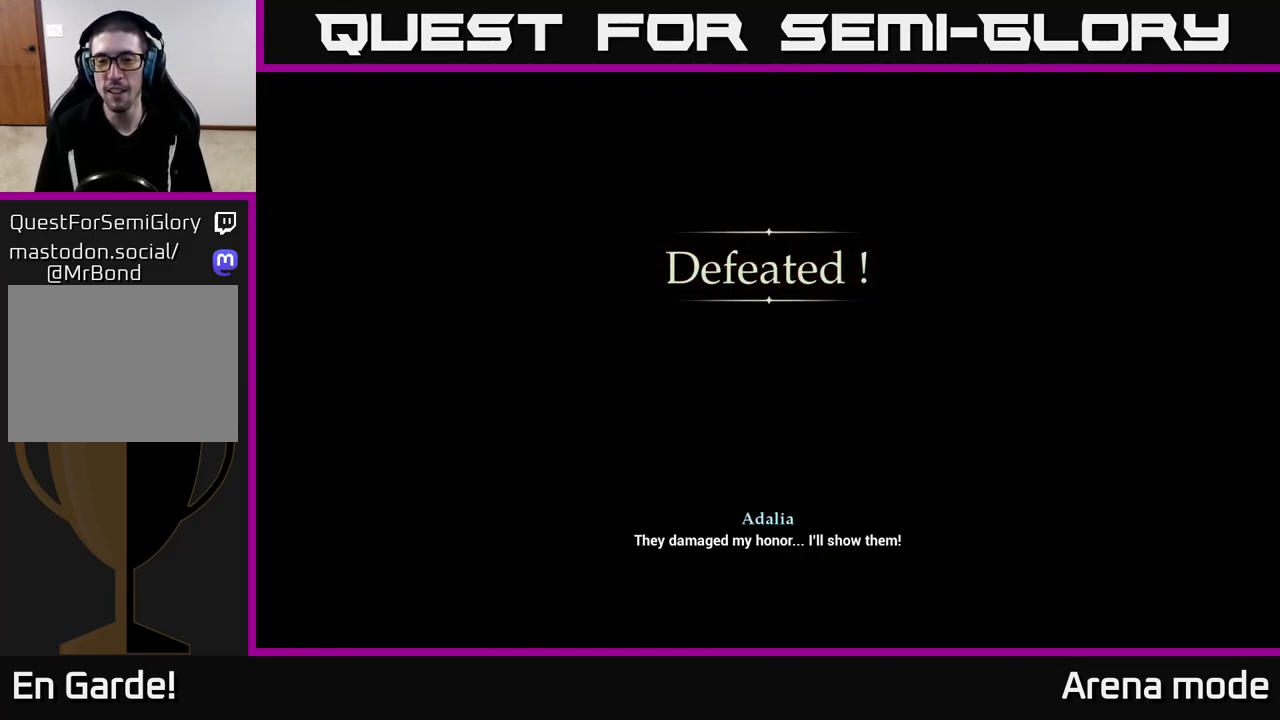
{"buttons": [], "left_stick": "center", "right_stick": "center", "events": [[350, "A", "down"], [467, "A", "up"]]}